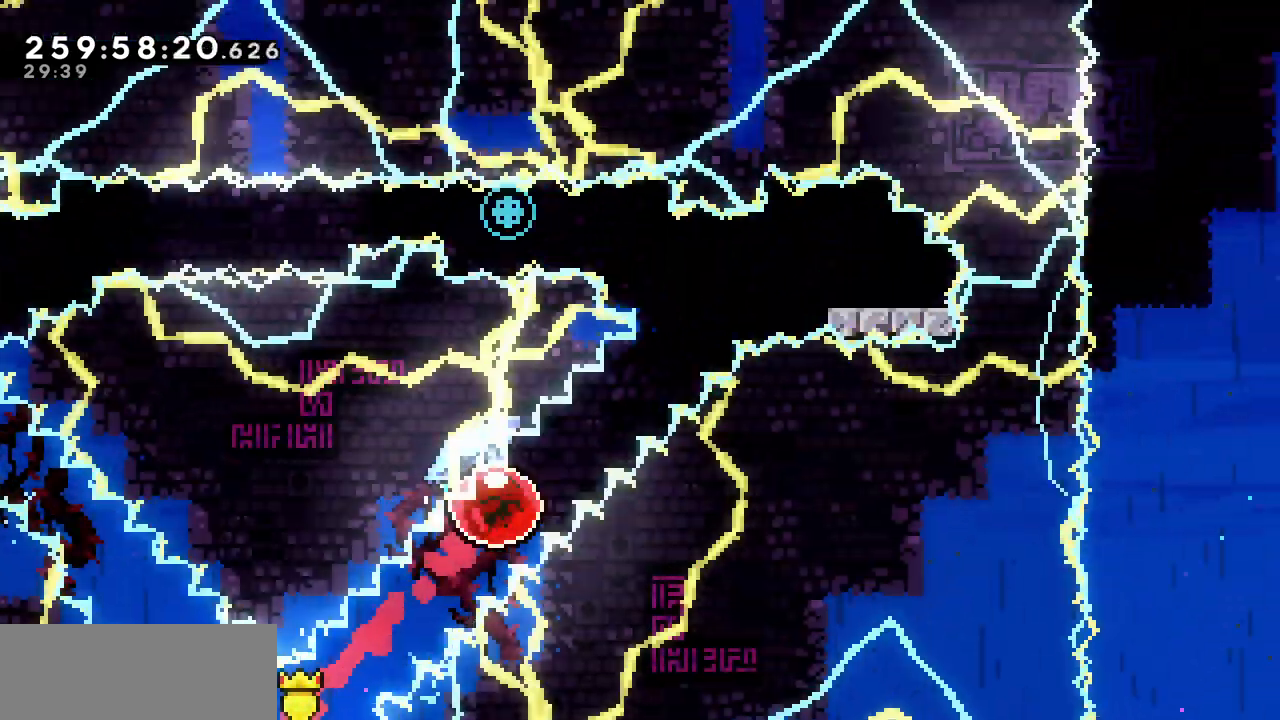
Gameplay with keyboard; each line is a JSON object with the keys held at the frame after it. "events" lists presses ("down") and releases ("up") of "c", "d", "down", "left", "right", "shift", "up", "x" and "z" between this image and that frame as [ms after this image, input, new state], when the widget could be followed in between. No other keys are recorded. Mouse input is not recorded.
{"keys": ["c", "down", "right", "x"], "events": [[400, "down", "down"], [417, "right", "down"], [450, "c", "down"]]}
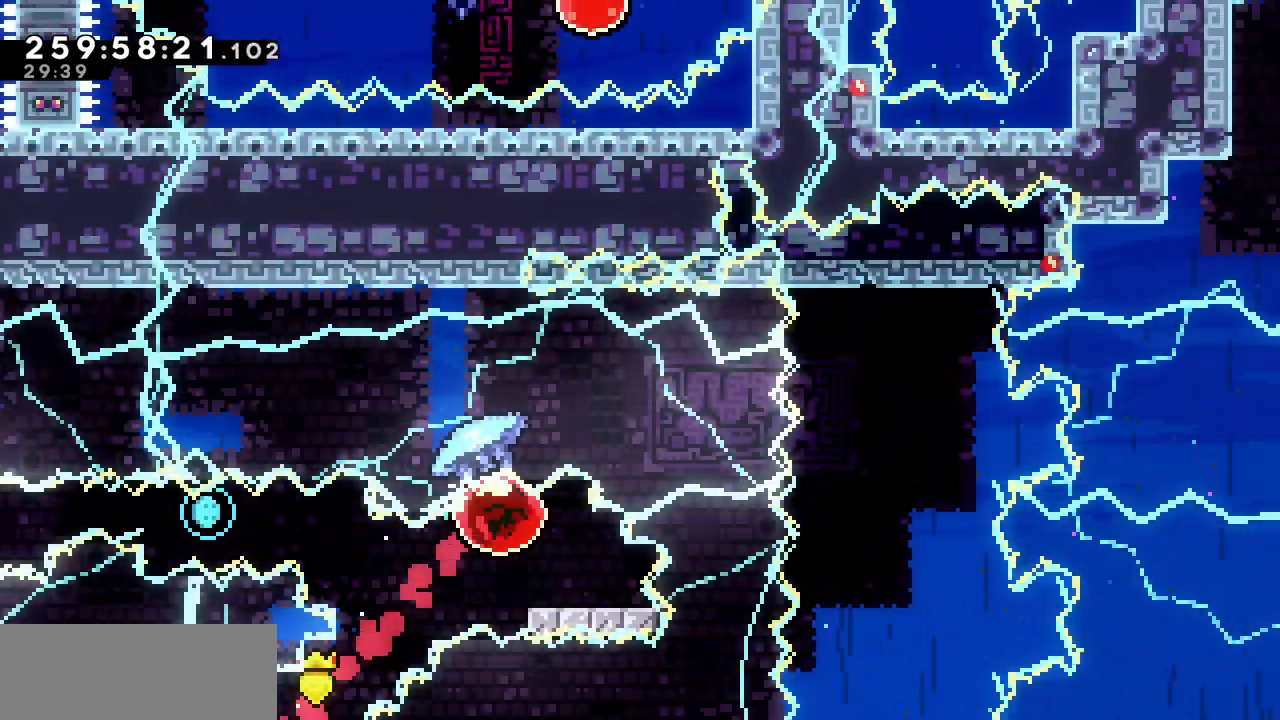
{"keys": ["left", "x", "z"], "events": [[50, "c", "up"], [100, "left", "down"], [133, "down", "up"], [133, "right", "up"], [150, "z", "down"]]}
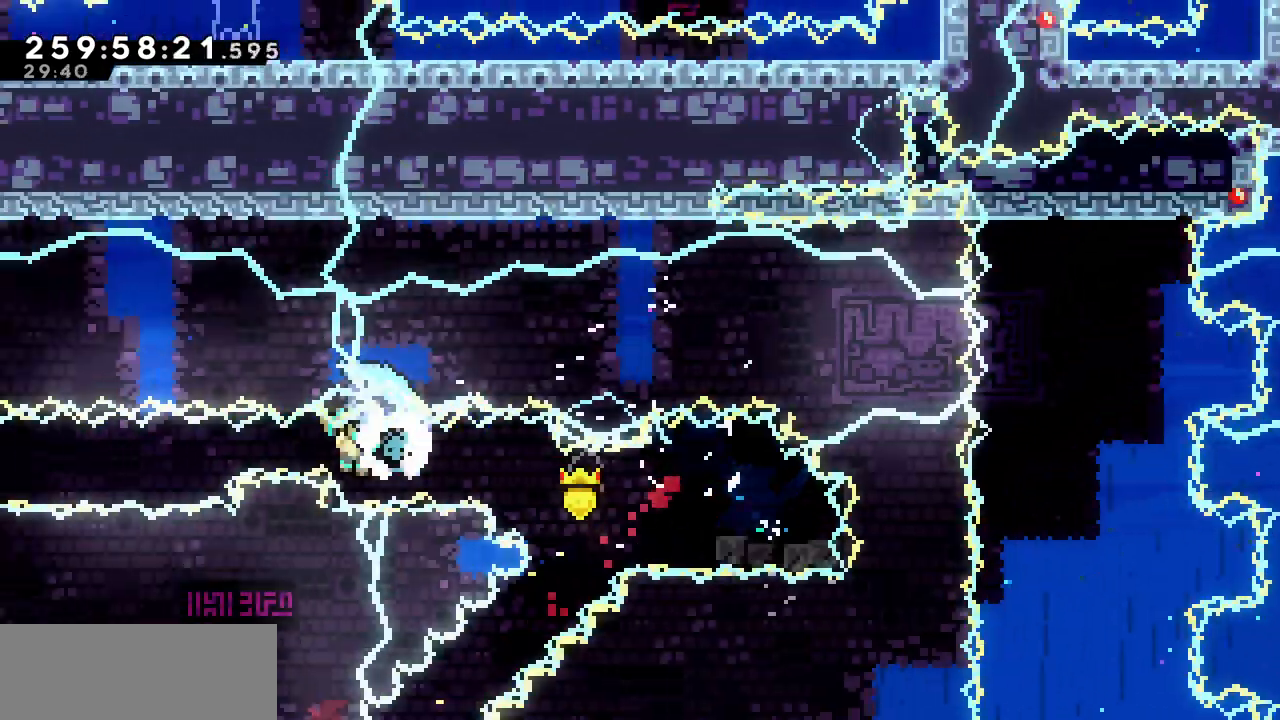
{"keys": ["left", "x", "z"], "events": []}
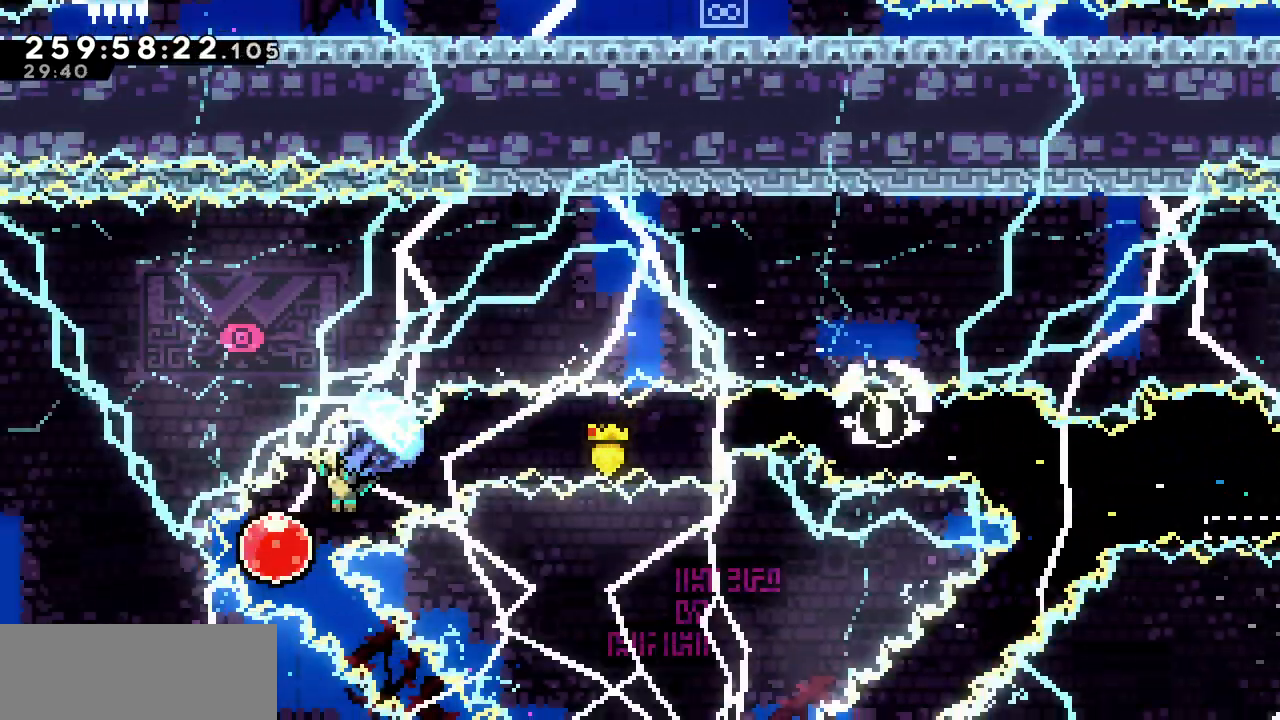
{"keys": ["x"], "events": [[100, "down", "down"], [100, "right", "down"], [117, "left", "up"], [150, "c", "down"], [150, "z", "up"], [283, "c", "up"], [433, "down", "up"], [433, "right", "up"]]}
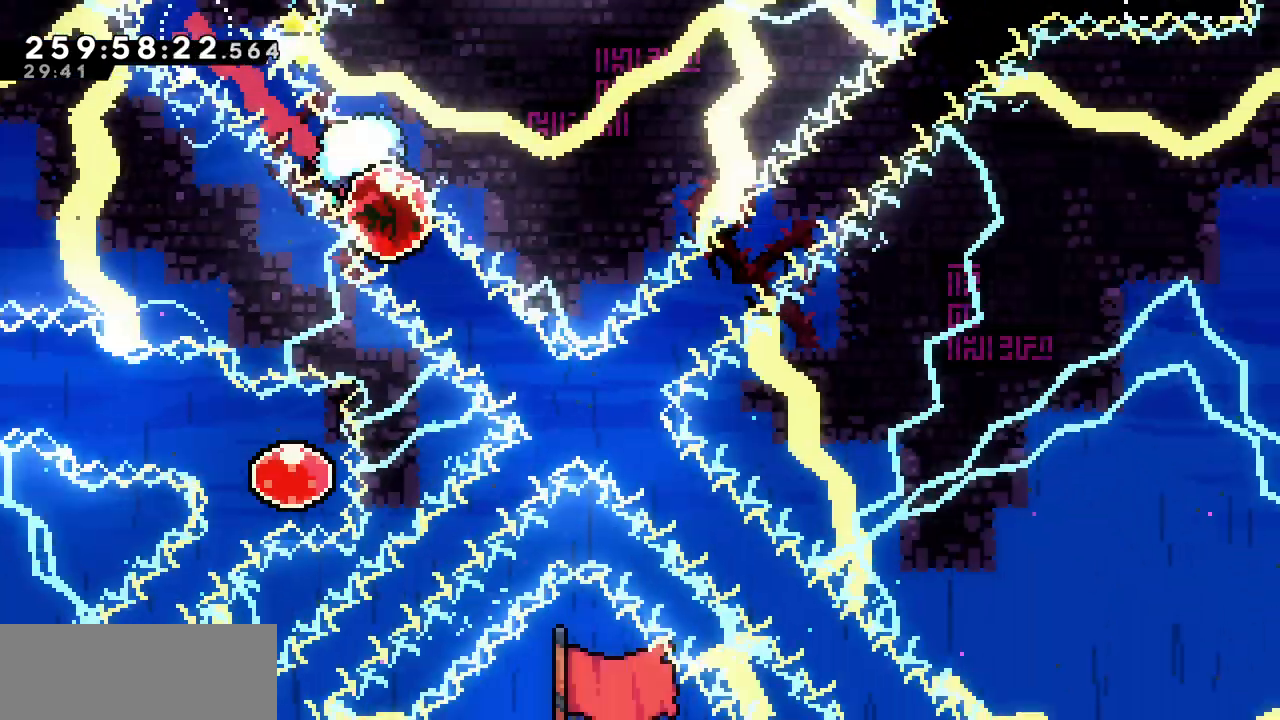
{"keys": ["x"], "events": []}
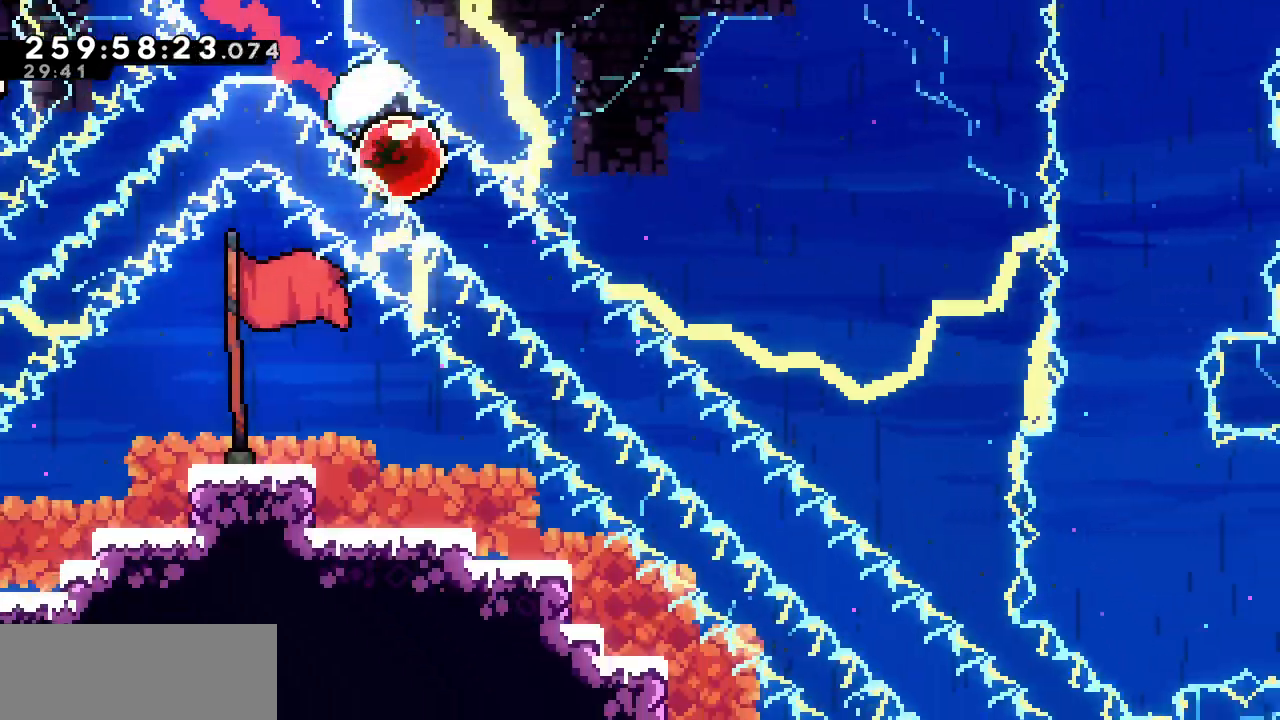
{"keys": ["x"], "events": []}
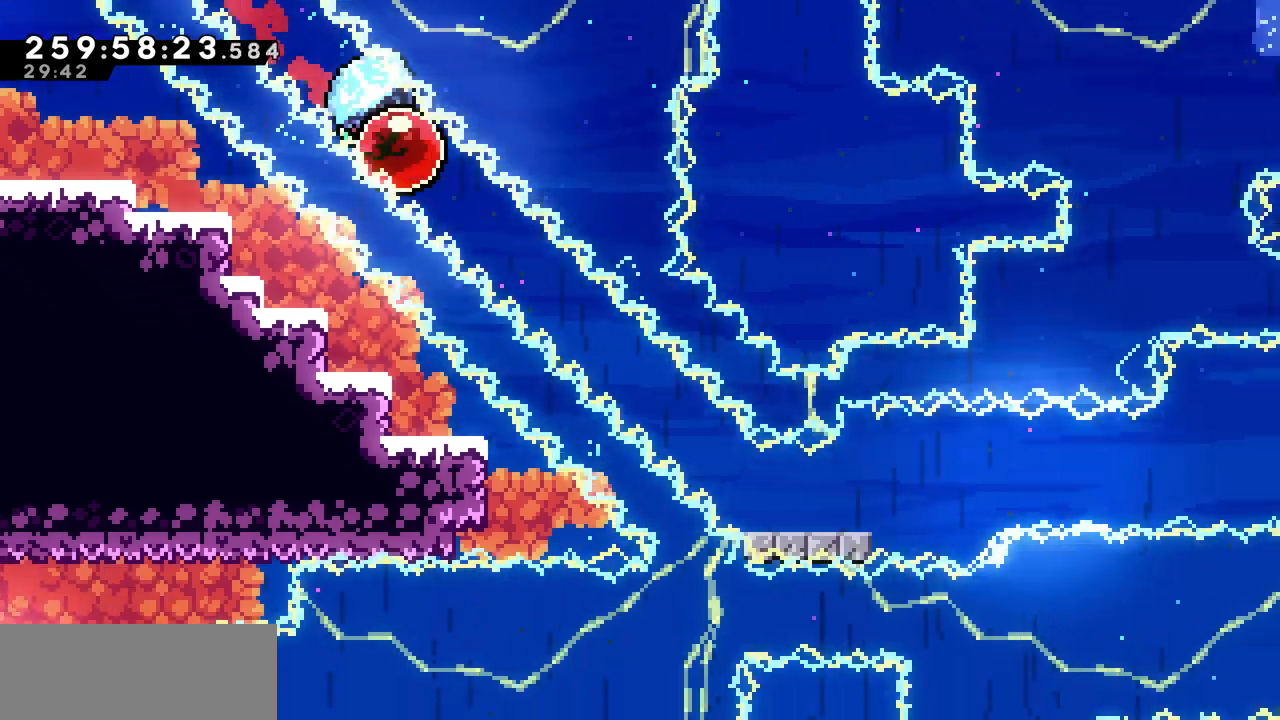
{"keys": ["c", "down", "right", "x"], "events": [[450, "down", "down"], [467, "c", "down"], [467, "right", "down"]]}
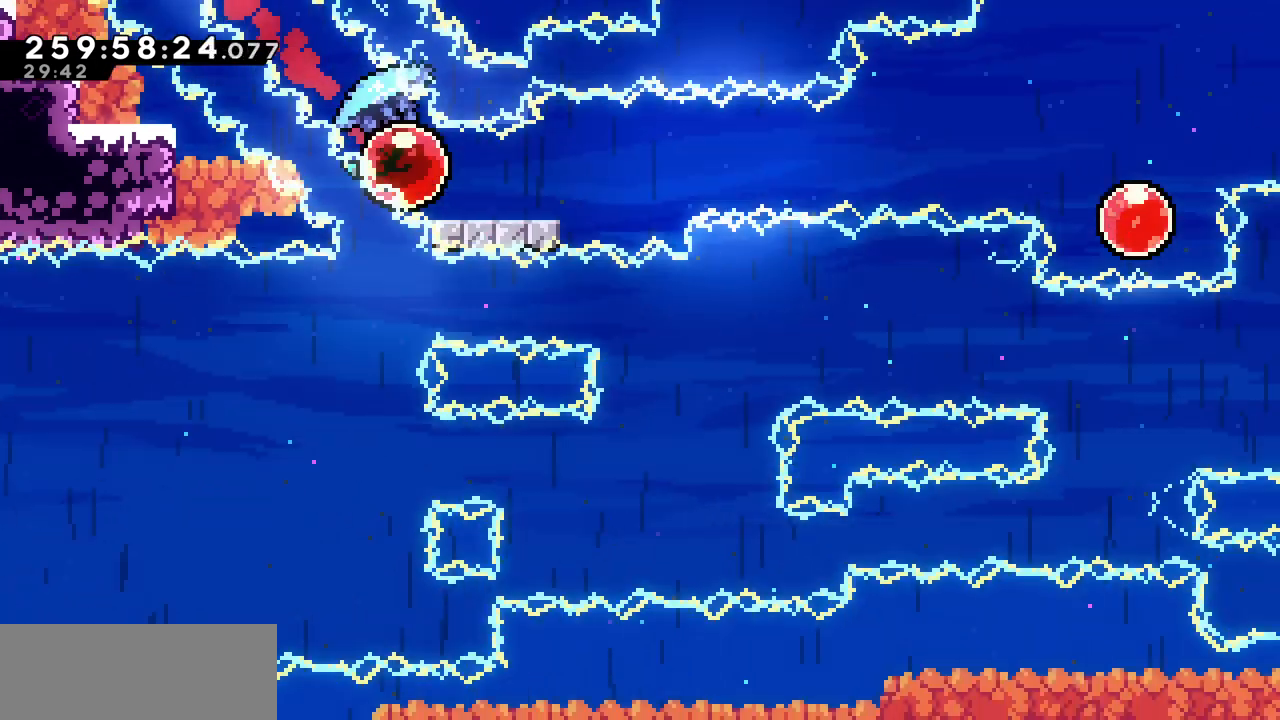
{"keys": ["right", "x", "z"], "events": [[67, "c", "up"], [133, "down", "up"], [133, "z", "down"]]}
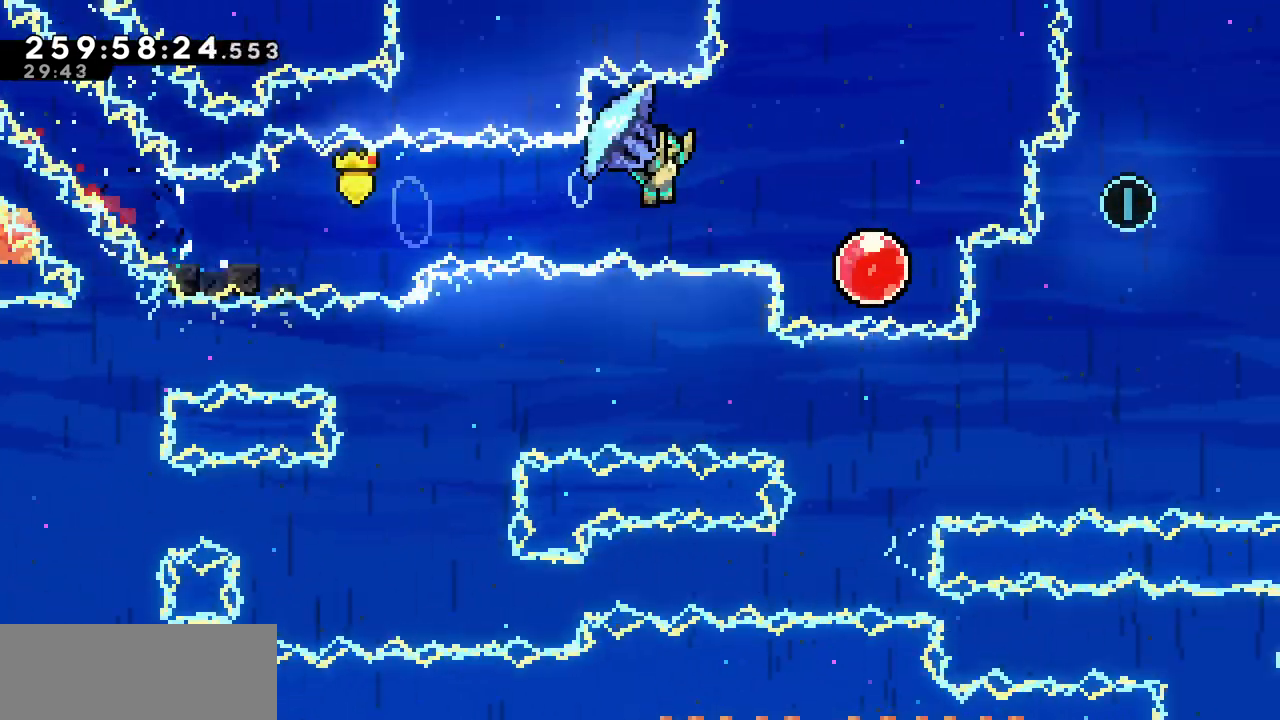
{"keys": ["up"], "events": [[100, "x", "up"], [100, "z", "up"], [150, "right", "up"], [150, "up", "down"]]}
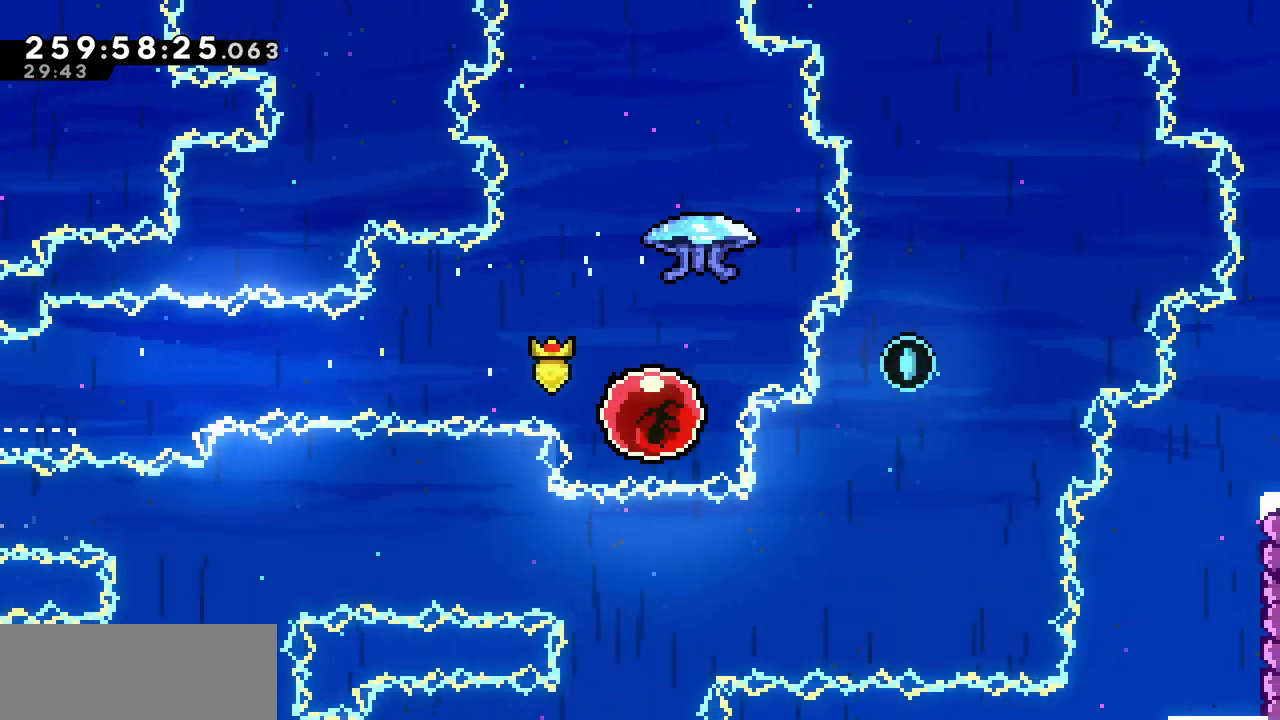
{"keys": ["up"], "events": []}
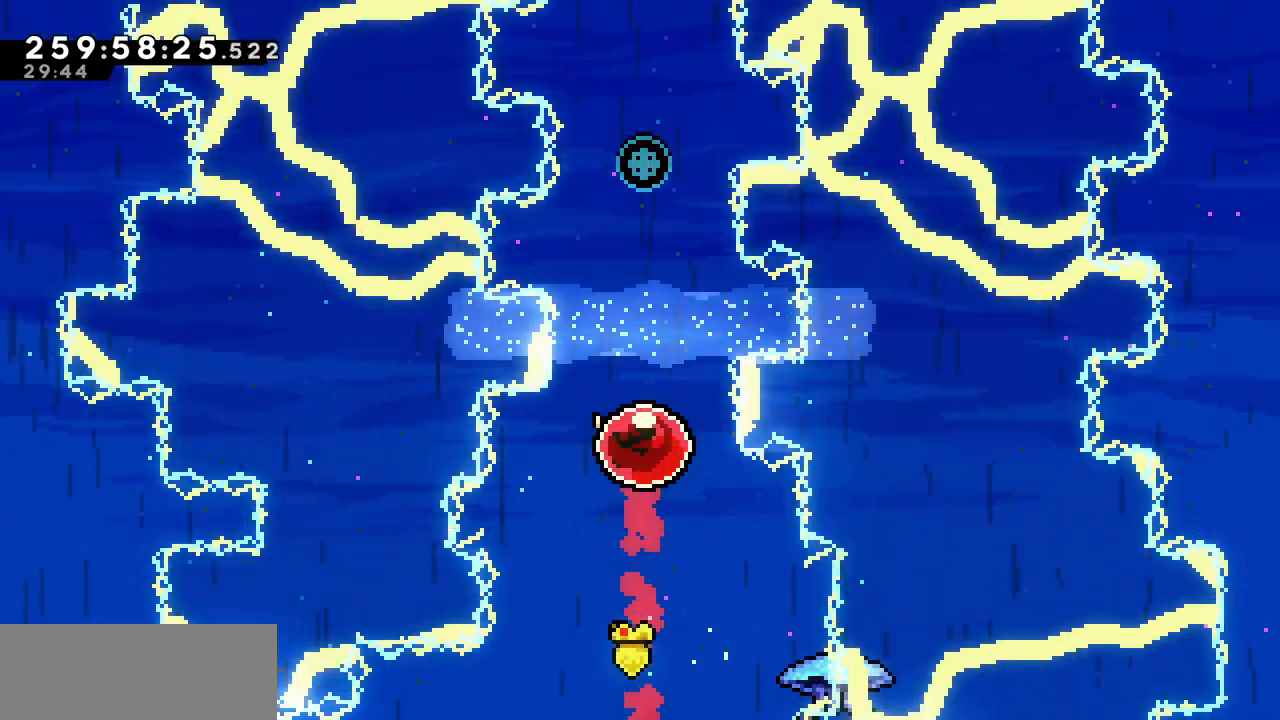
{"keys": ["up"], "events": []}
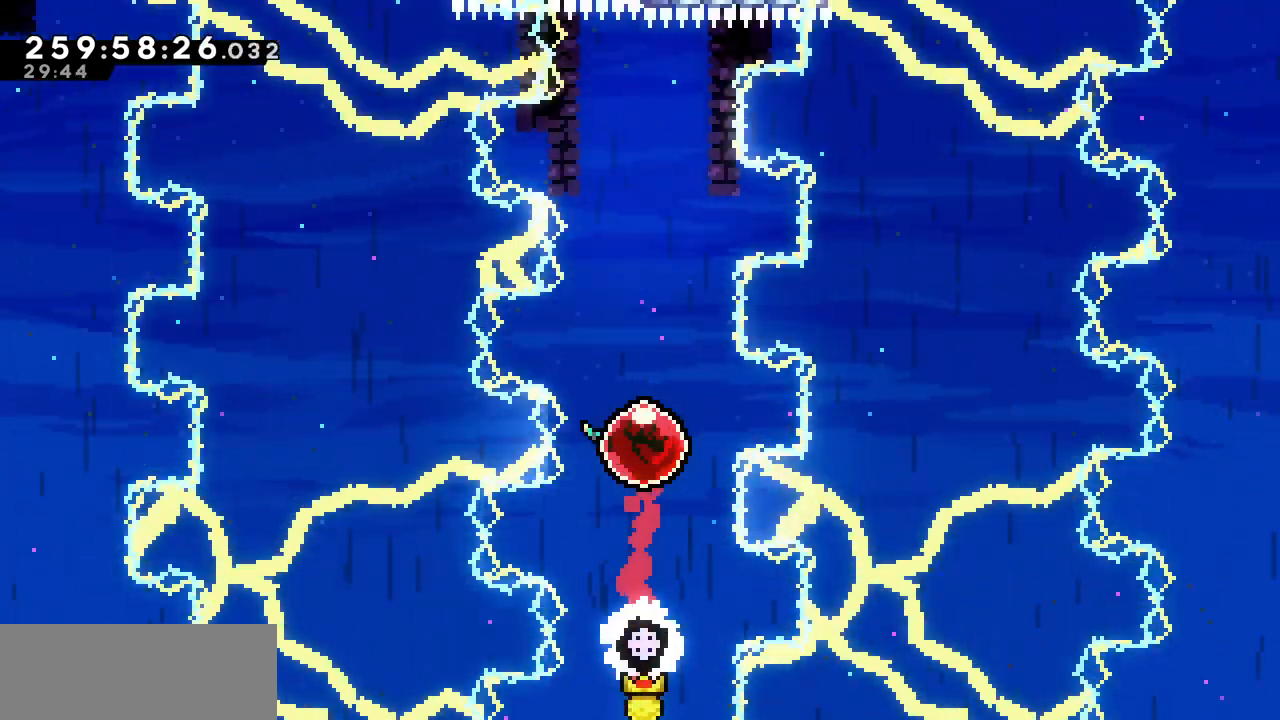
{"keys": [], "events": [[233, "up", "up"]]}
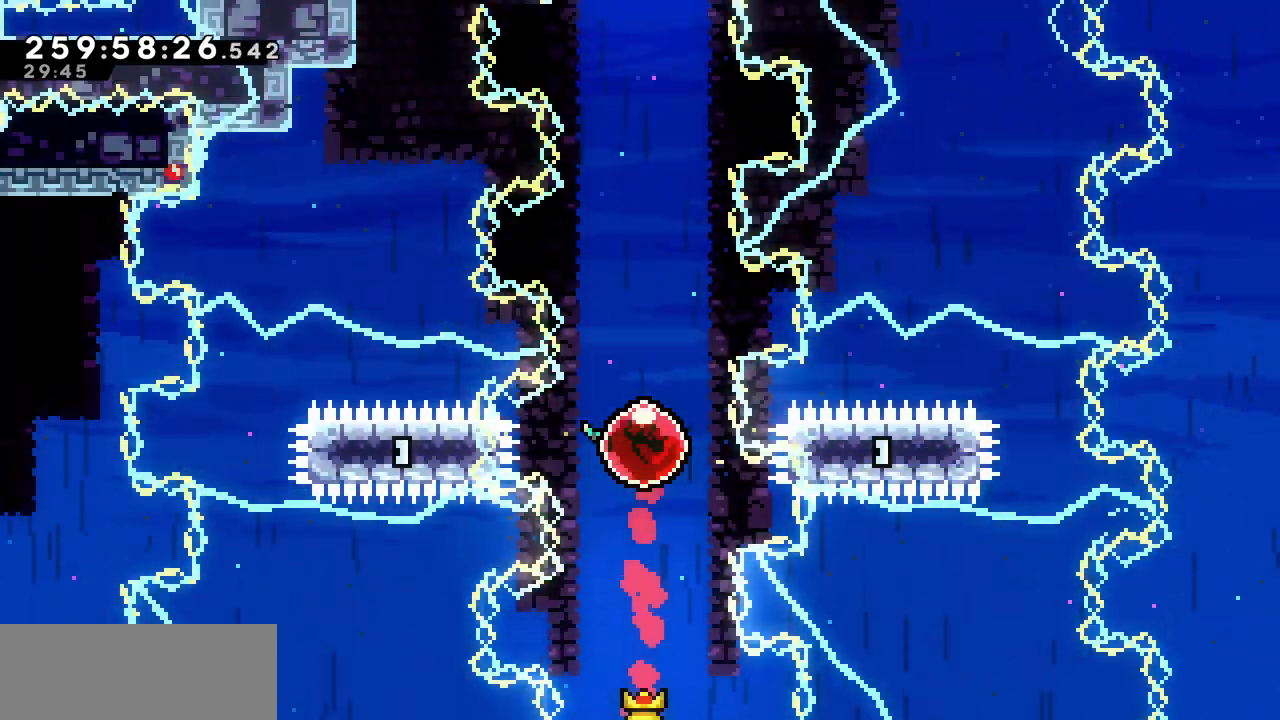
{"keys": [], "events": []}
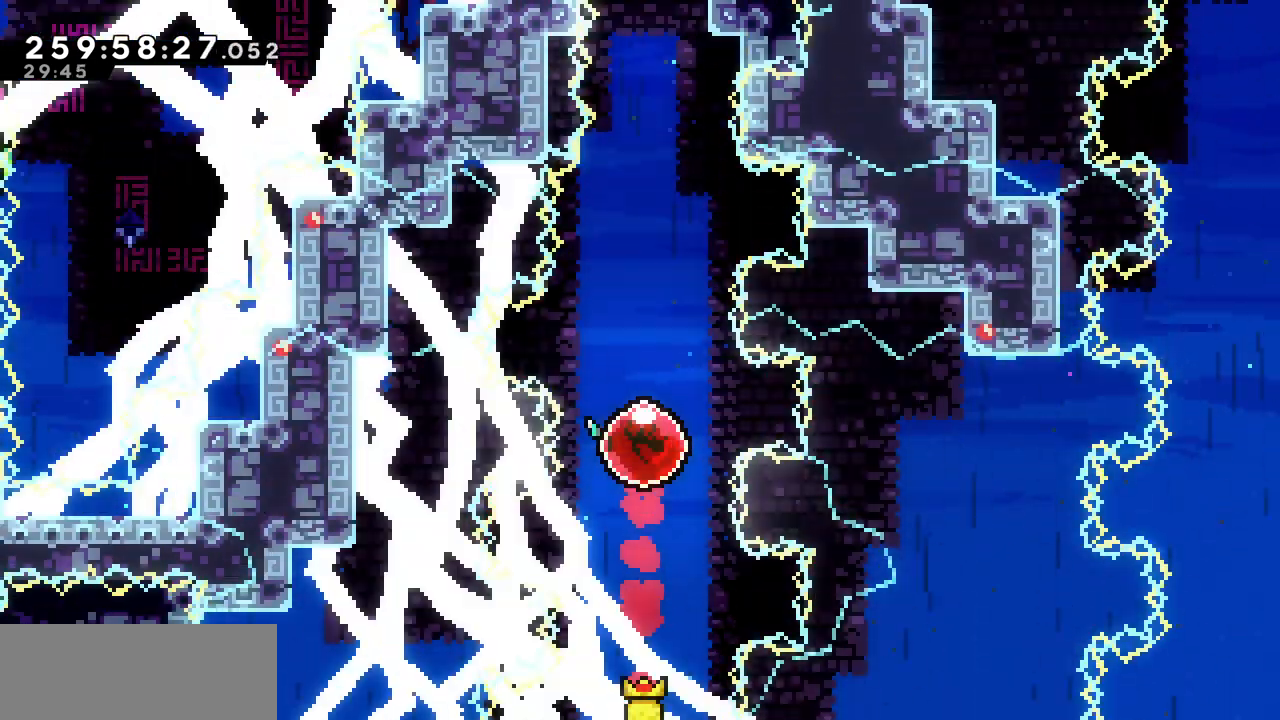
{"keys": [], "events": []}
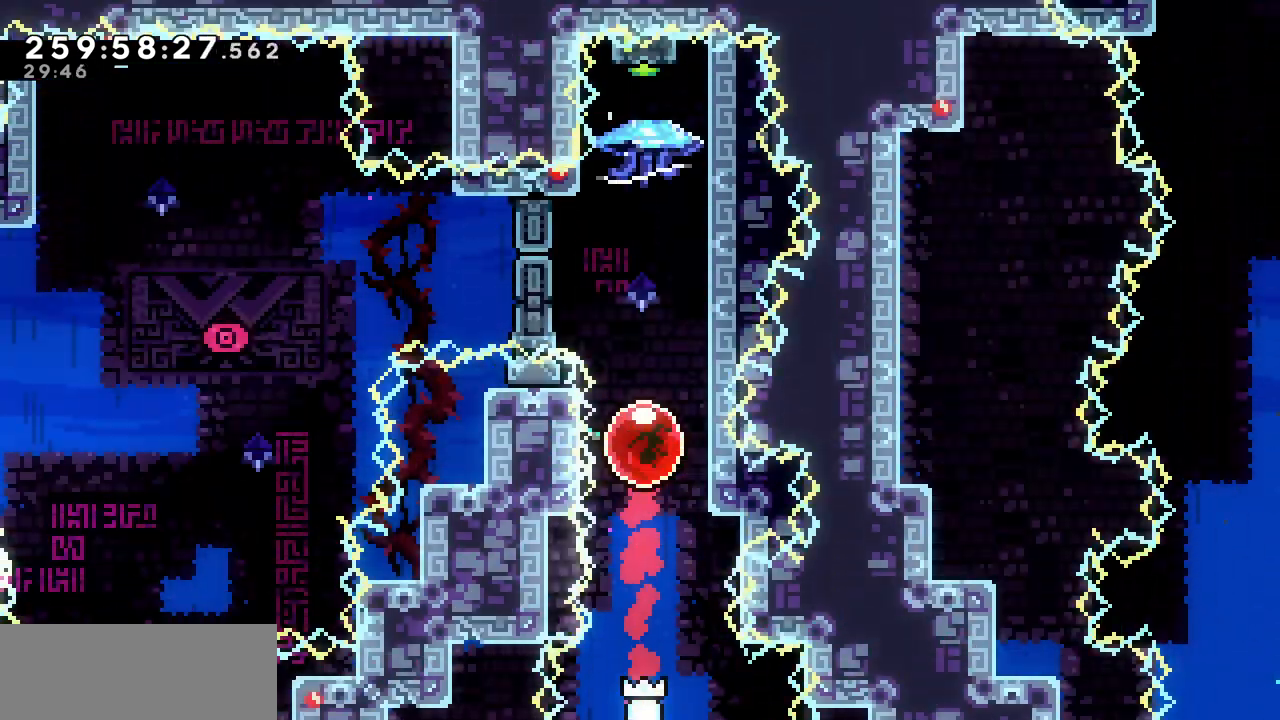
{"keys": [], "events": []}
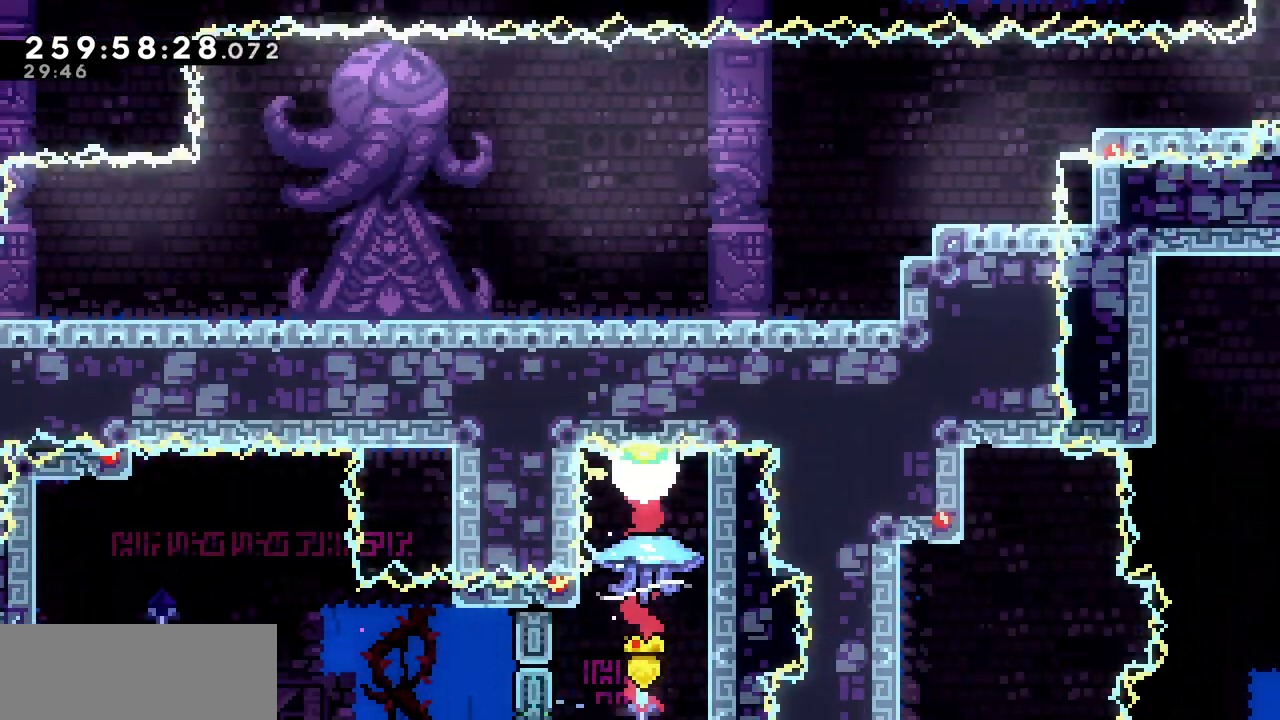
{"keys": ["x"], "events": [[17, "x", "down"]]}
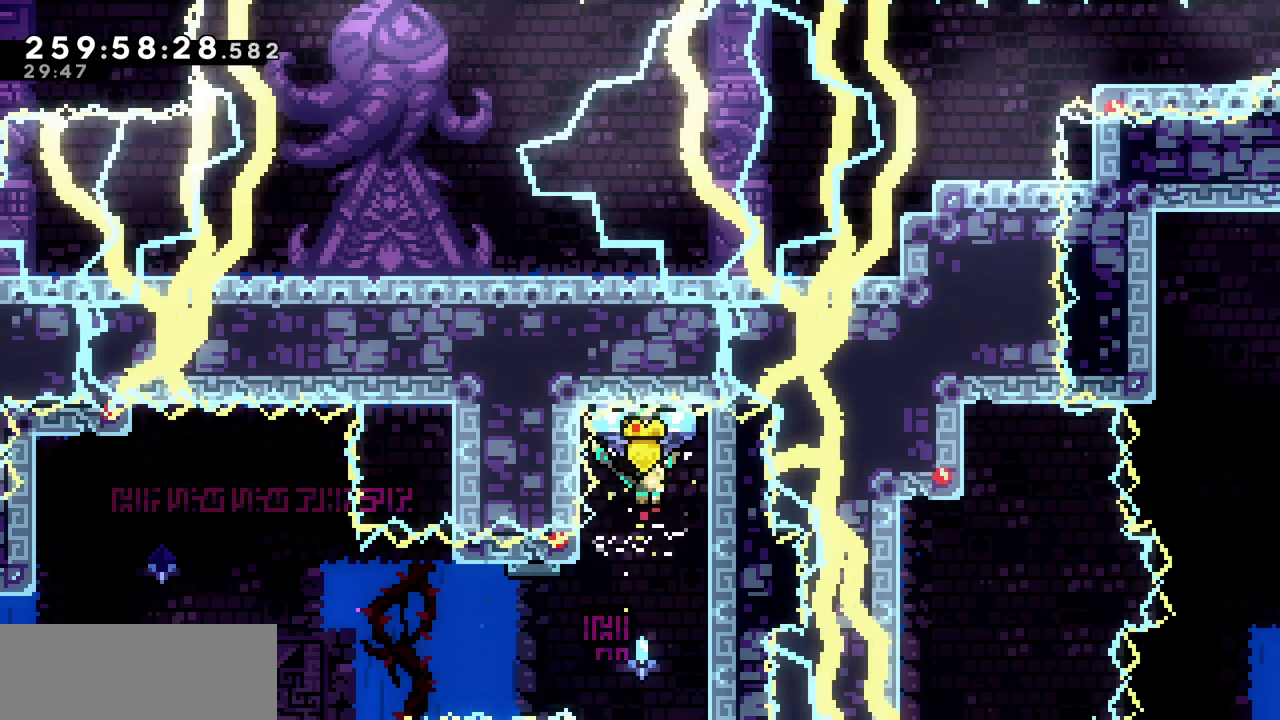
{"keys": ["left", "x"], "events": [[267, "left", "down"]]}
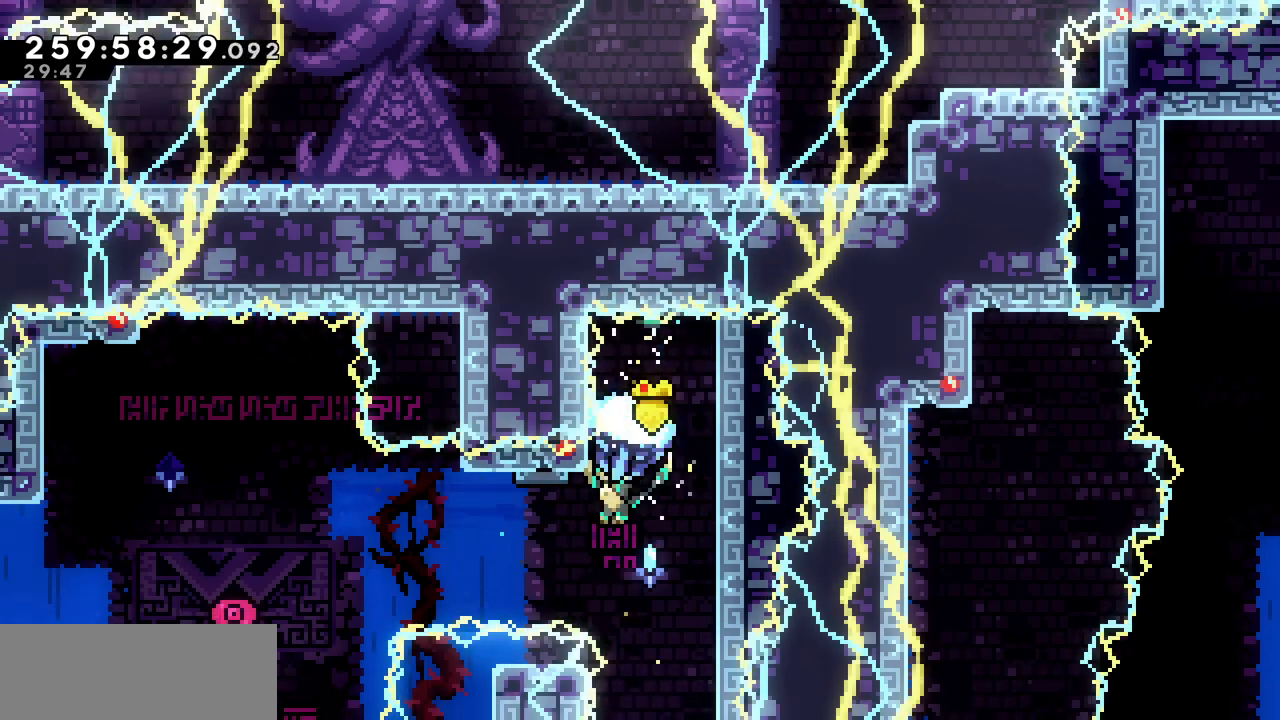
{"keys": ["down", "left", "x"], "events": [[467, "down", "down"]]}
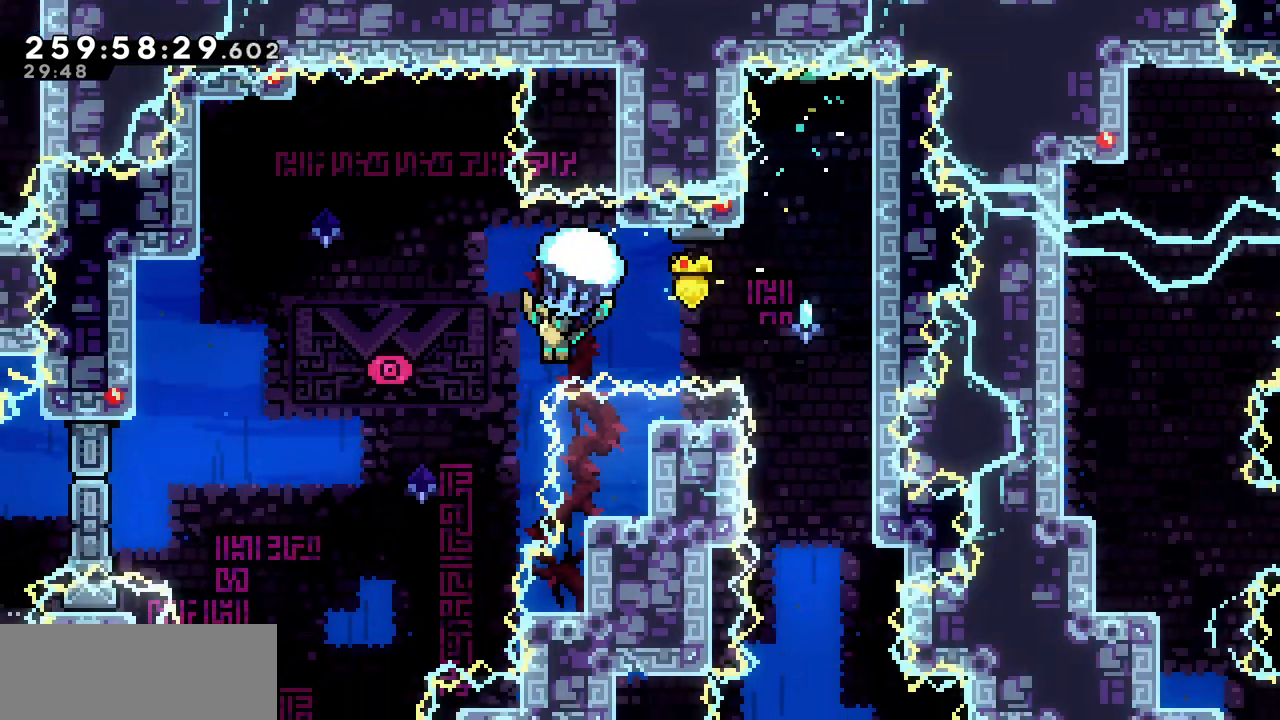
{"keys": ["down", "x"], "events": [[367, "left", "up"]]}
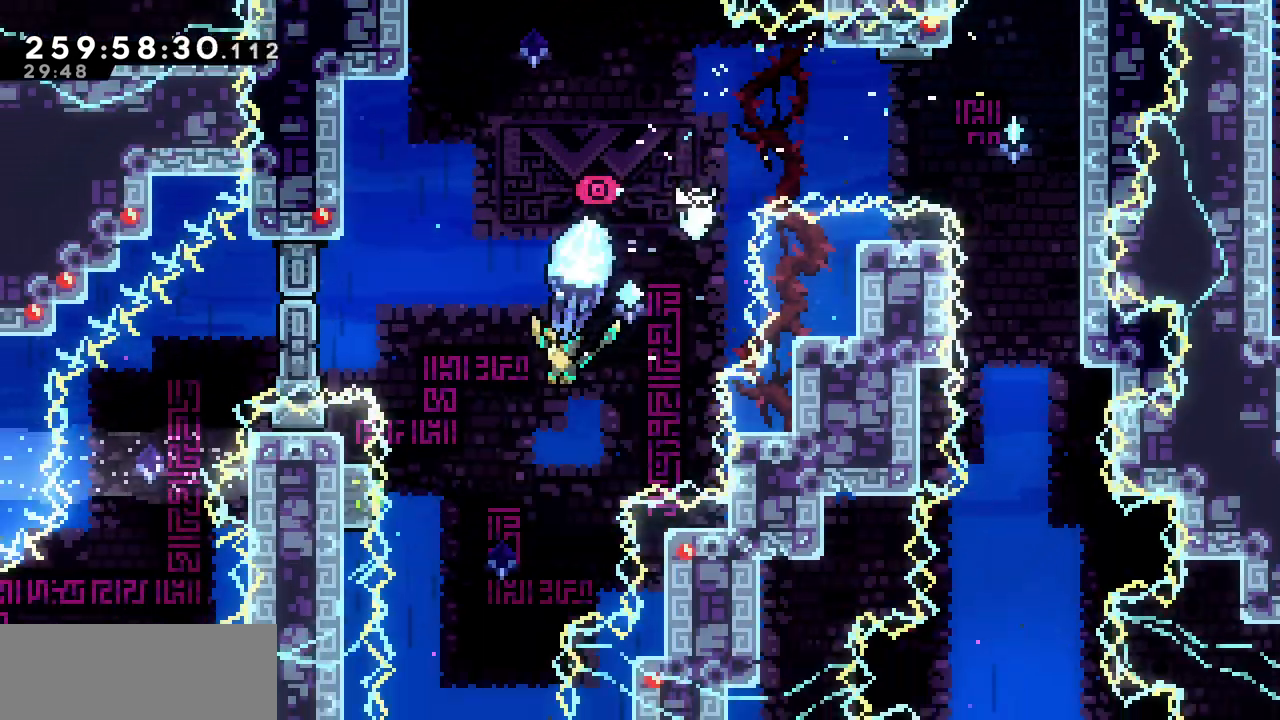
{"keys": ["x"], "events": [[117, "down", "up"], [233, "left", "down"], [450, "left", "up"]]}
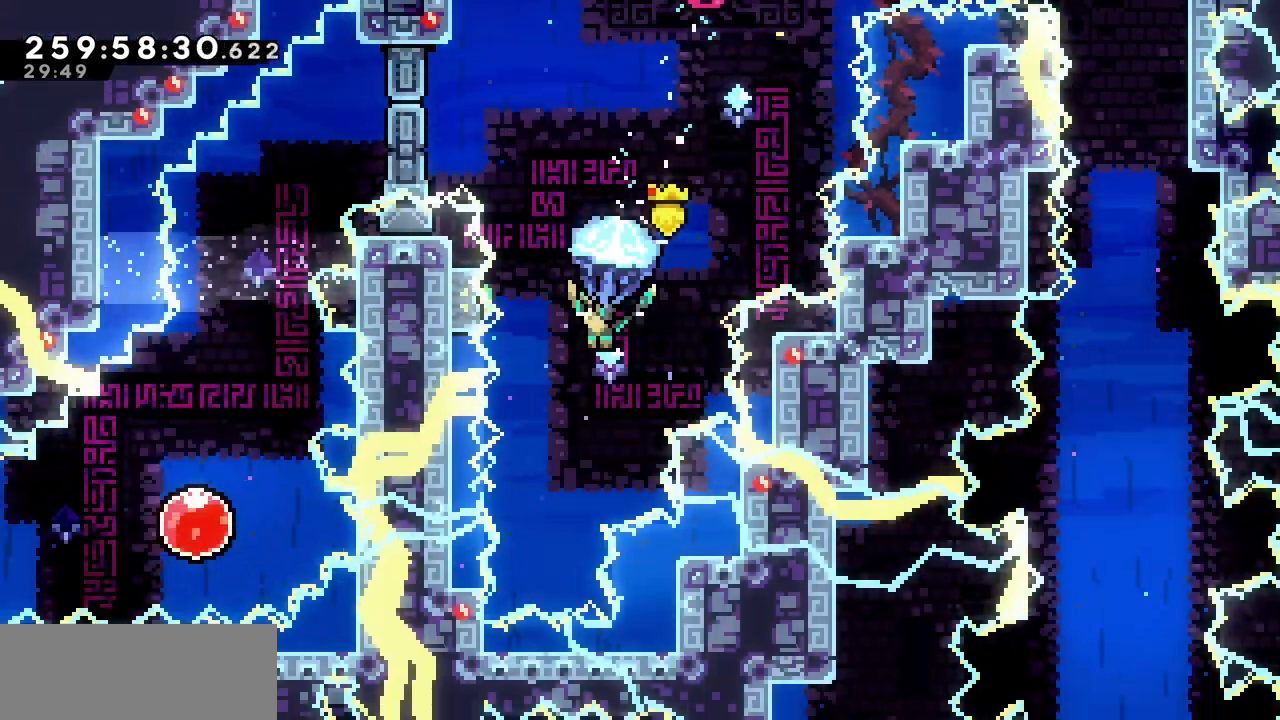
{"keys": ["up"], "events": [[100, "left", "down"], [217, "left", "up"], [433, "up", "down"], [433, "x", "up"]]}
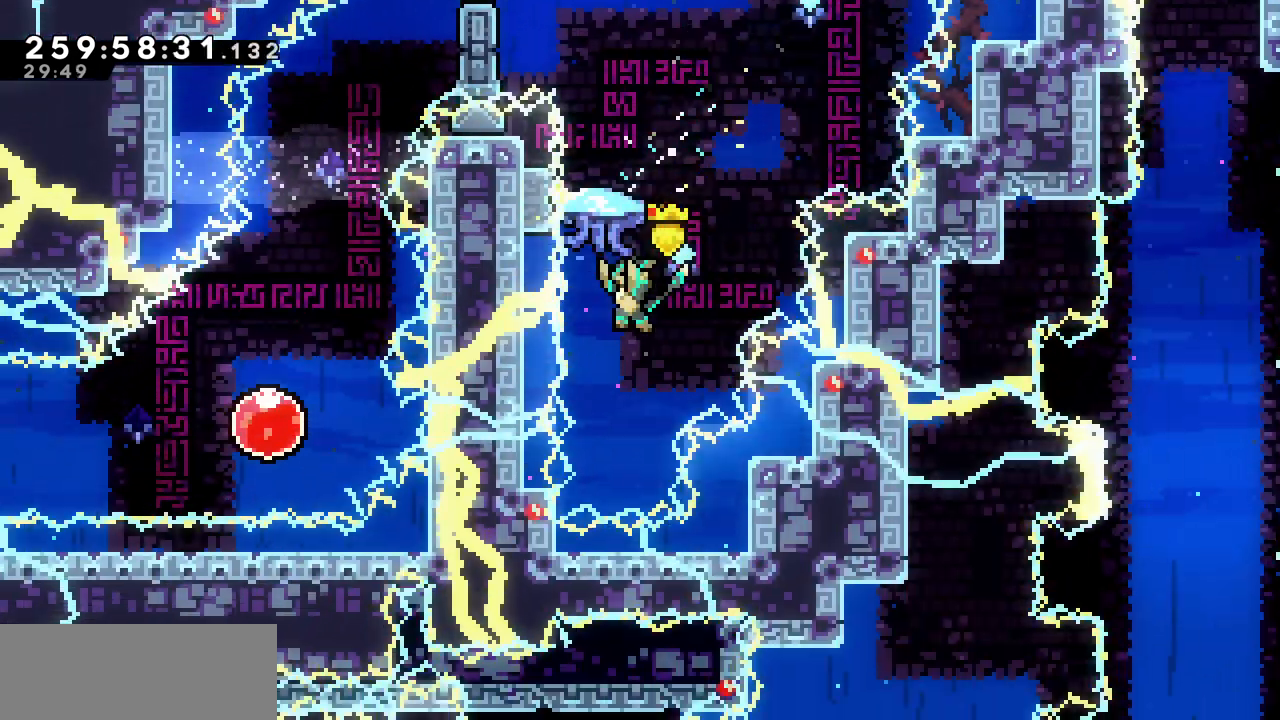
{"keys": ["up", "x"], "events": [[117, "c", "down"], [217, "c", "up"], [267, "x", "down"]]}
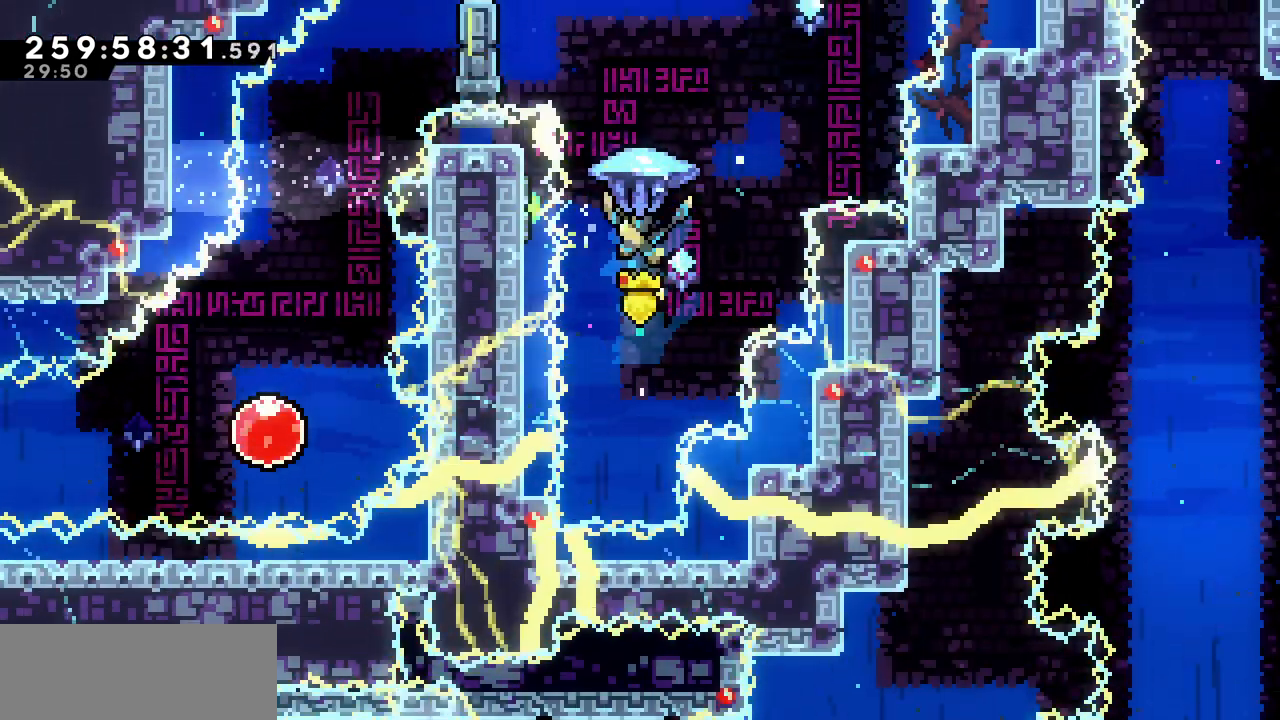
{"keys": ["left", "x"], "events": [[117, "left", "down"], [183, "up", "up"]]}
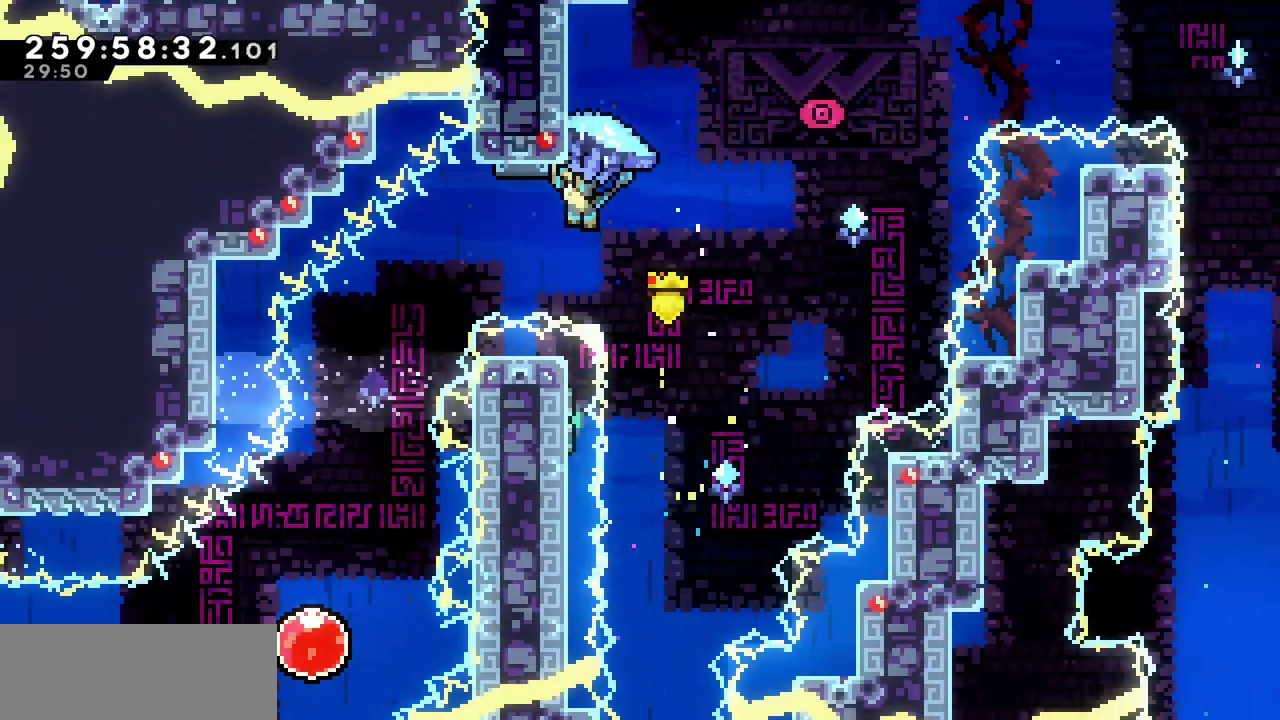
{"keys": ["left", "x"], "events": [[167, "left", "up"], [350, "left", "down"]]}
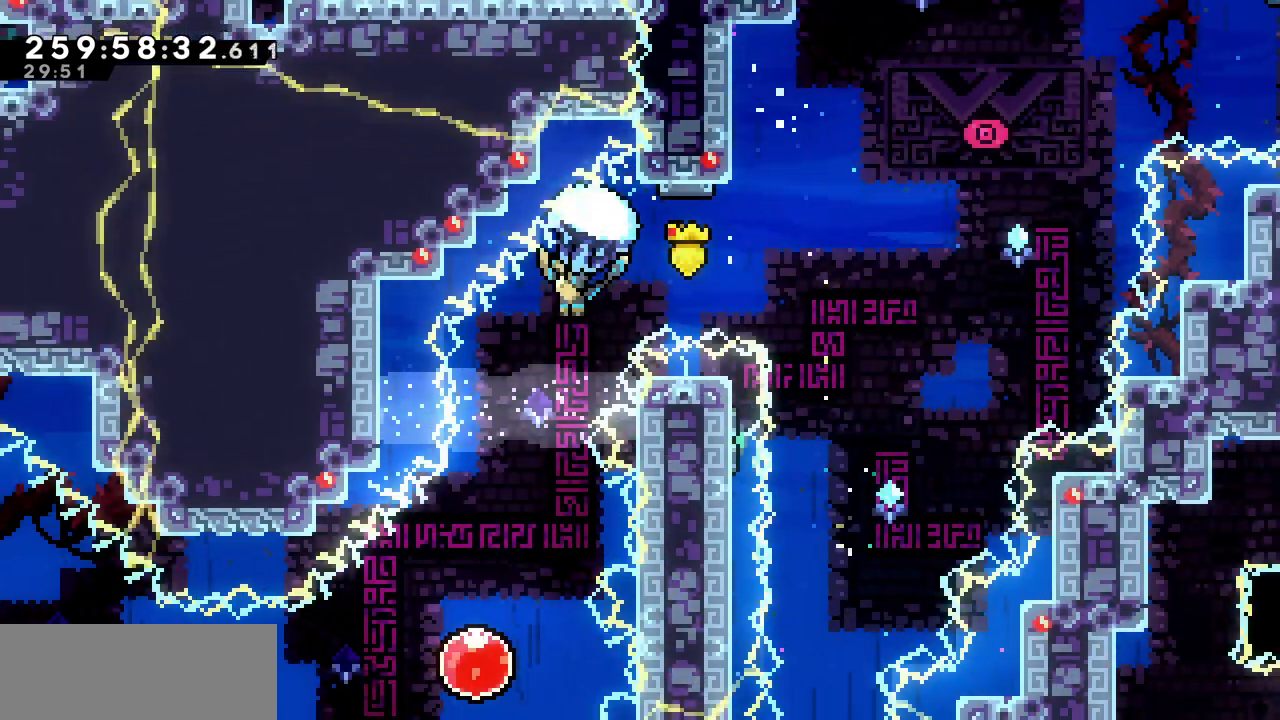
{"keys": ["x"], "events": [[17, "left", "up"]]}
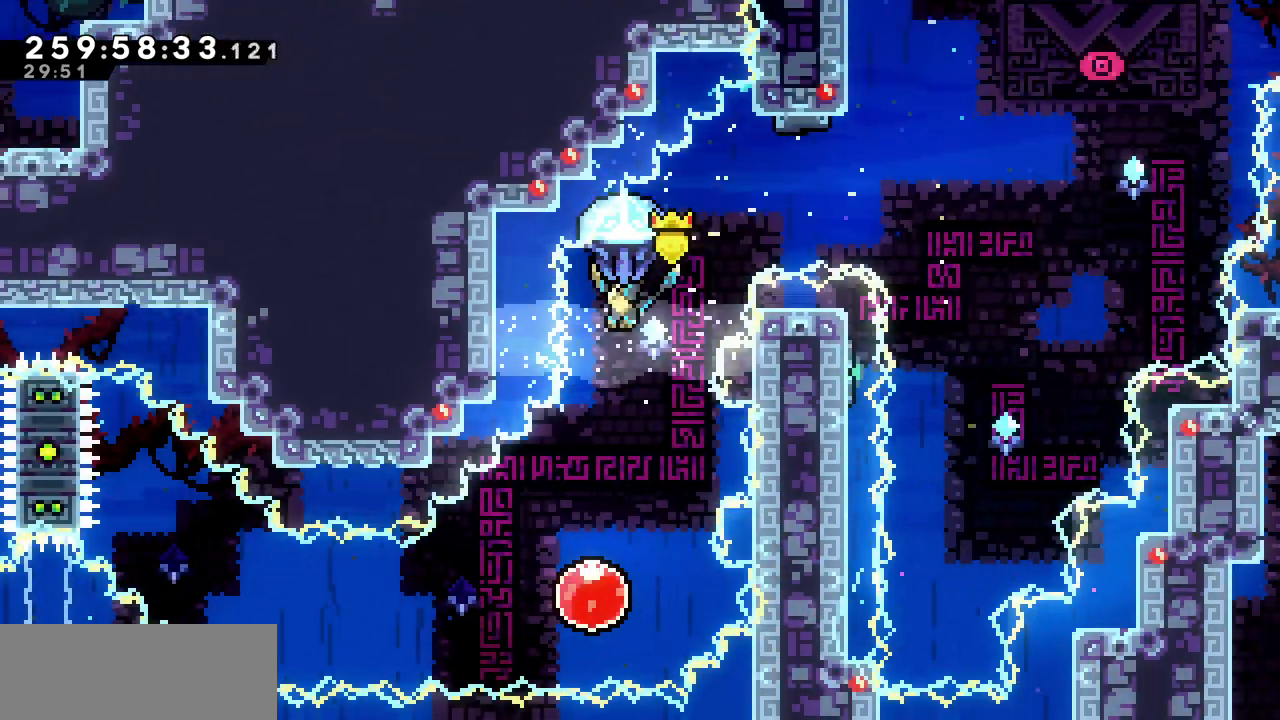
{"keys": ["left", "x"], "events": [[450, "left", "down"]]}
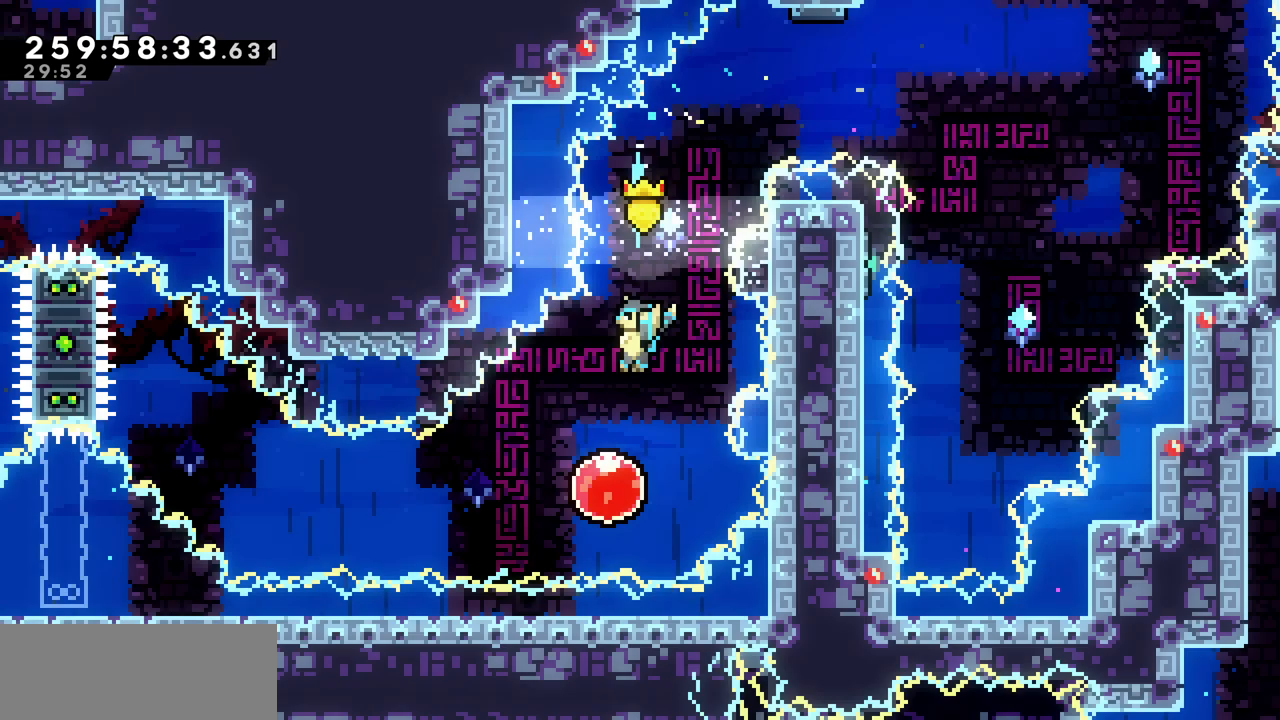
{"keys": ["left"], "events": [[50, "left", "up"], [83, "x", "up"], [183, "left", "down"], [300, "c", "down"], [450, "c", "up"]]}
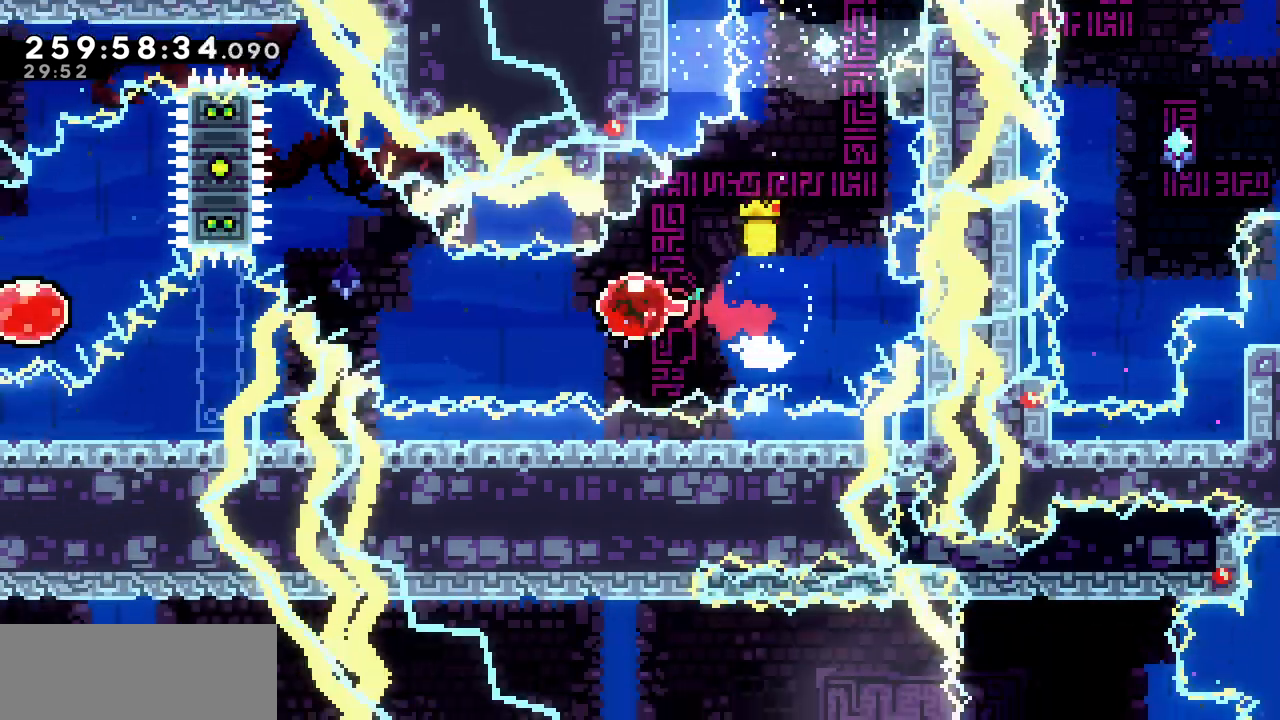
{"keys": ["left", "up"]}
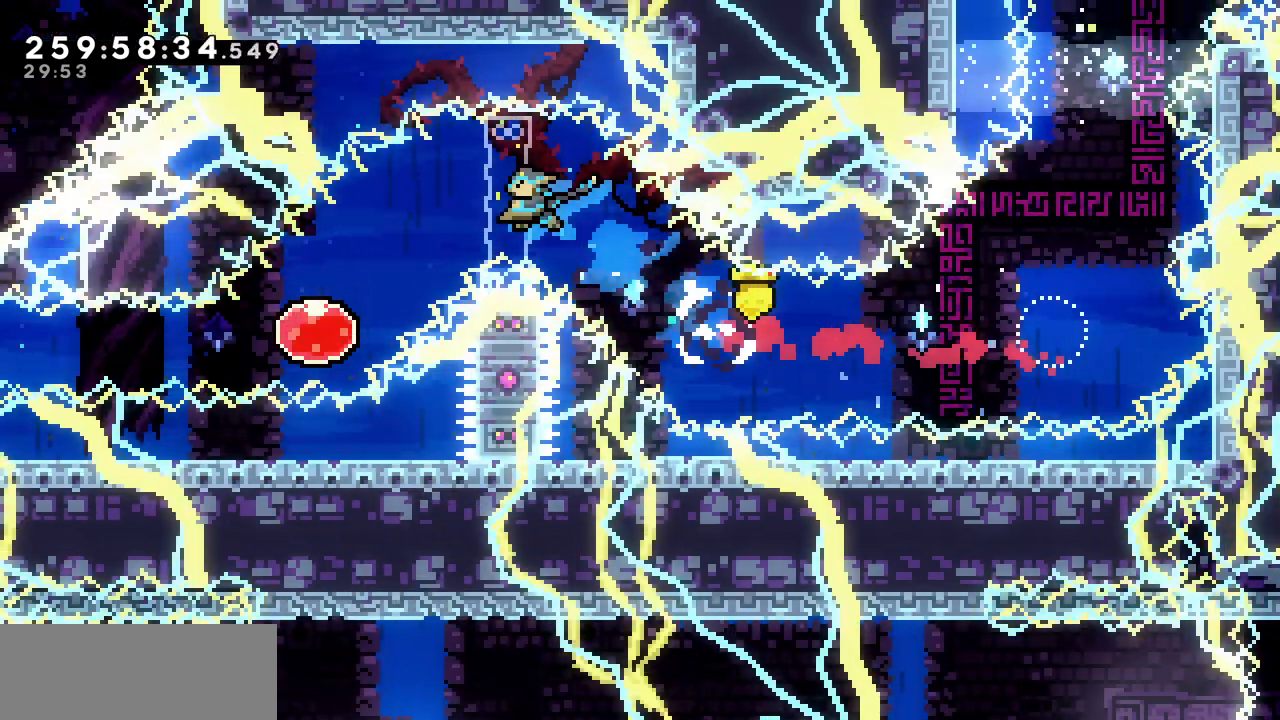
{"keys": ["left"]}
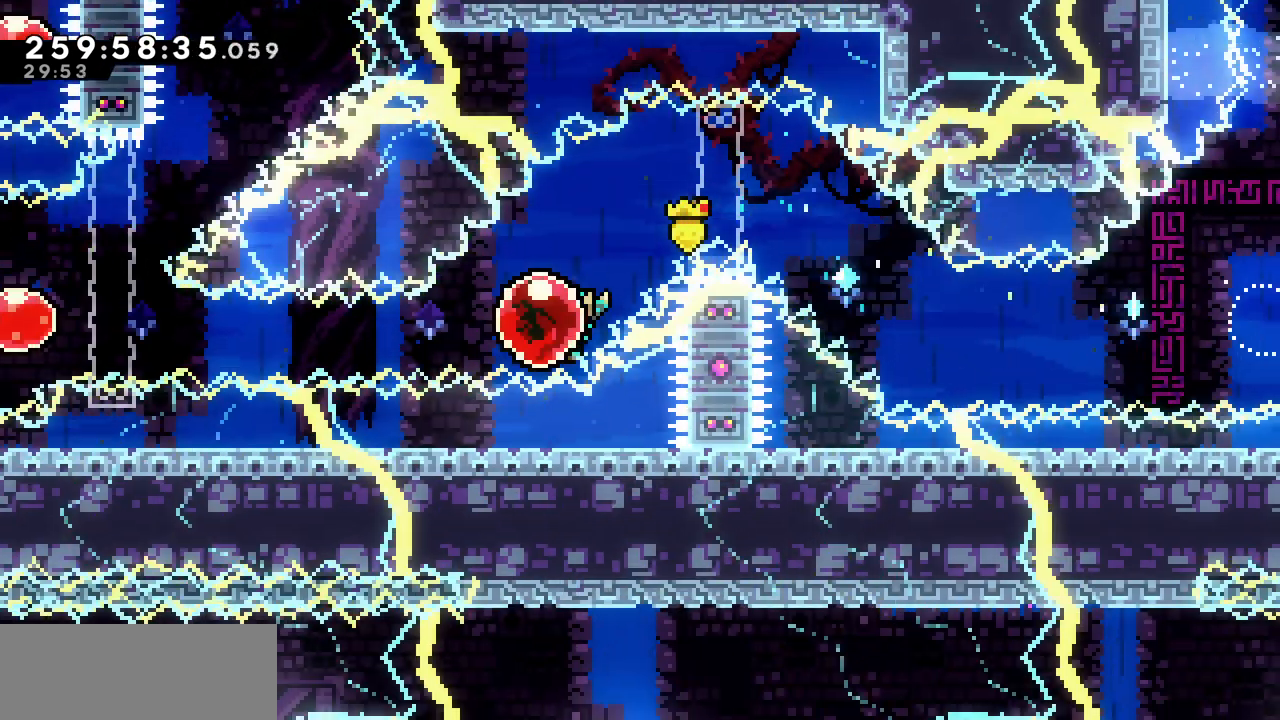
{"keys": [], "events": [[50, "c", "down"], [250, "c", "up"], [367, "left", "up"]]}